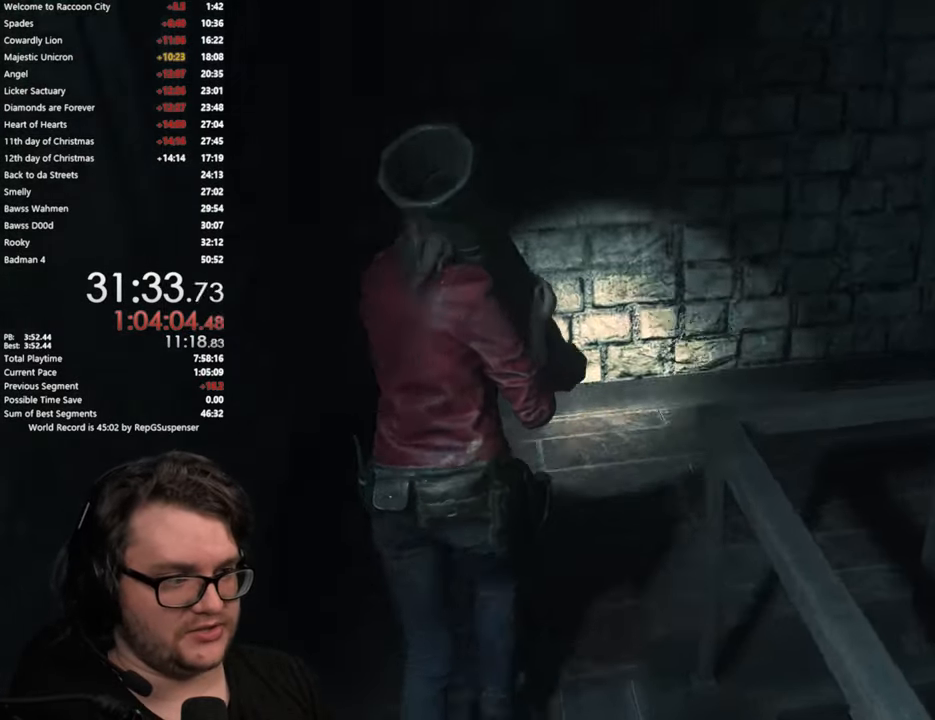
Gameplay with a controller (PlayStation layout); each line is a JSON object with the inputs held at the frame after it. "button_events" lists button changes between this image and that frame as [ms after this image, input, new state], when the widget could be followed in between (sticks are given only as held states). Not read: R1 R2.
{"buttons": [], "left_stick": "up", "right_stick": "right", "button_events": []}
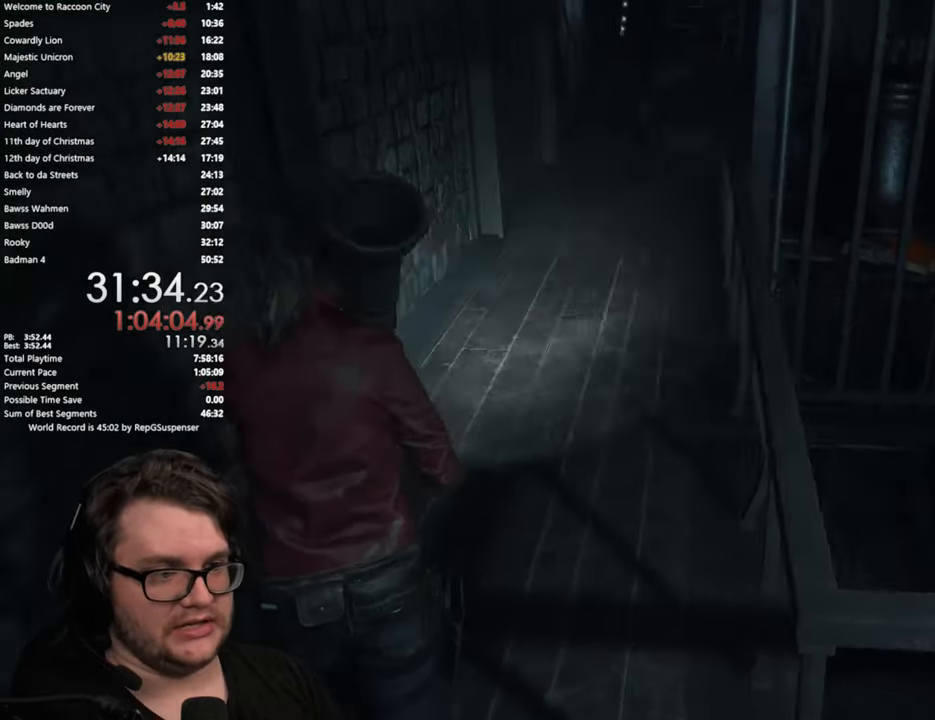
{"buttons": [], "left_stick": "up", "right_stick": "center", "button_events": []}
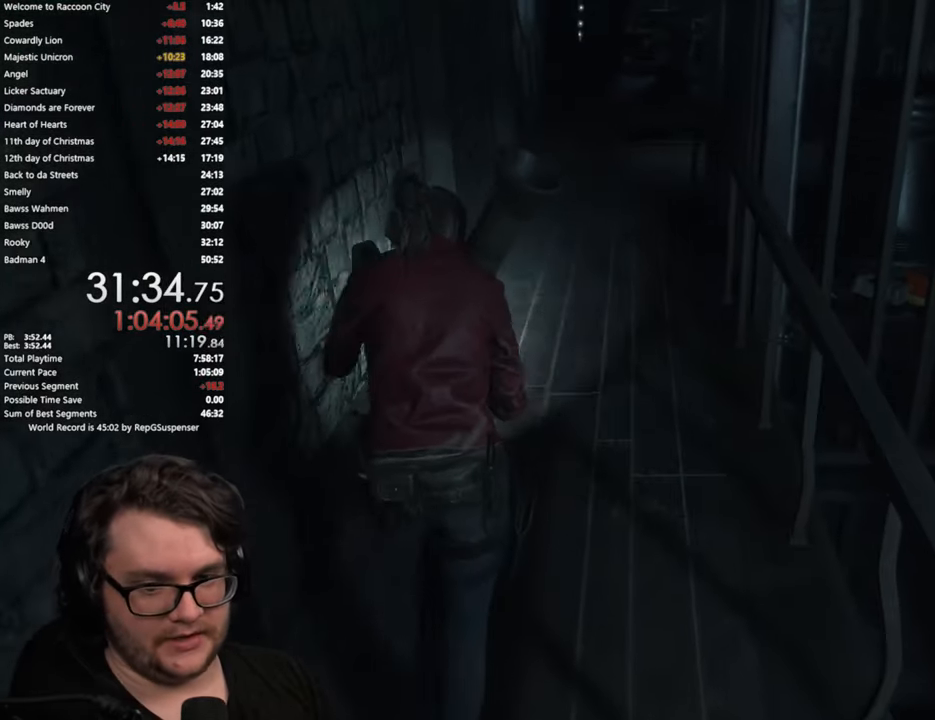
{"buttons": [], "left_stick": "up", "right_stick": "center", "button_events": []}
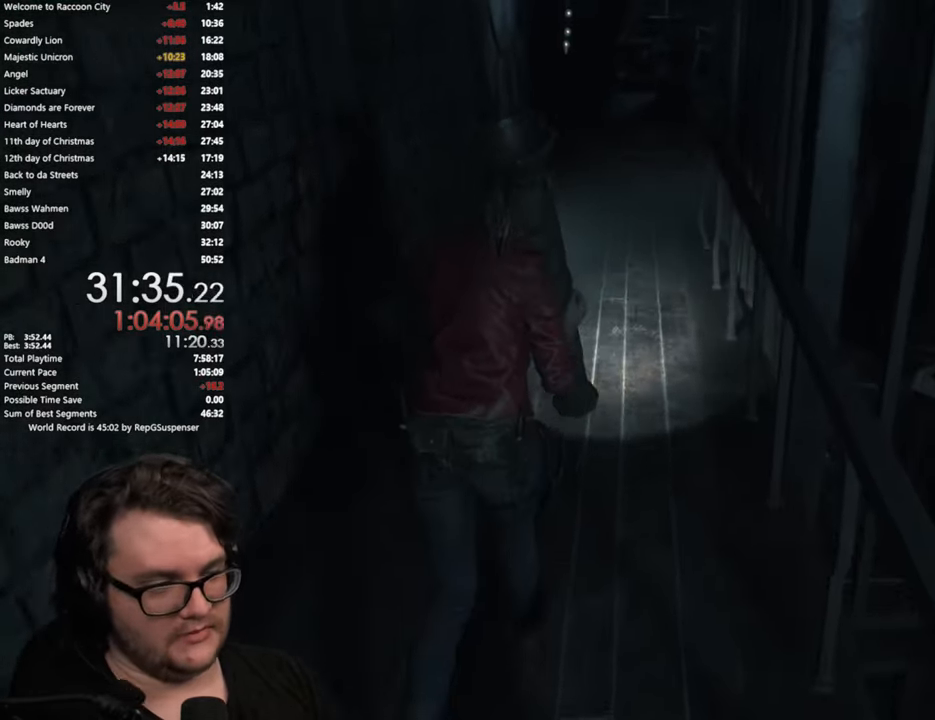
{"buttons": [], "left_stick": "up", "right_stick": "center", "button_events": []}
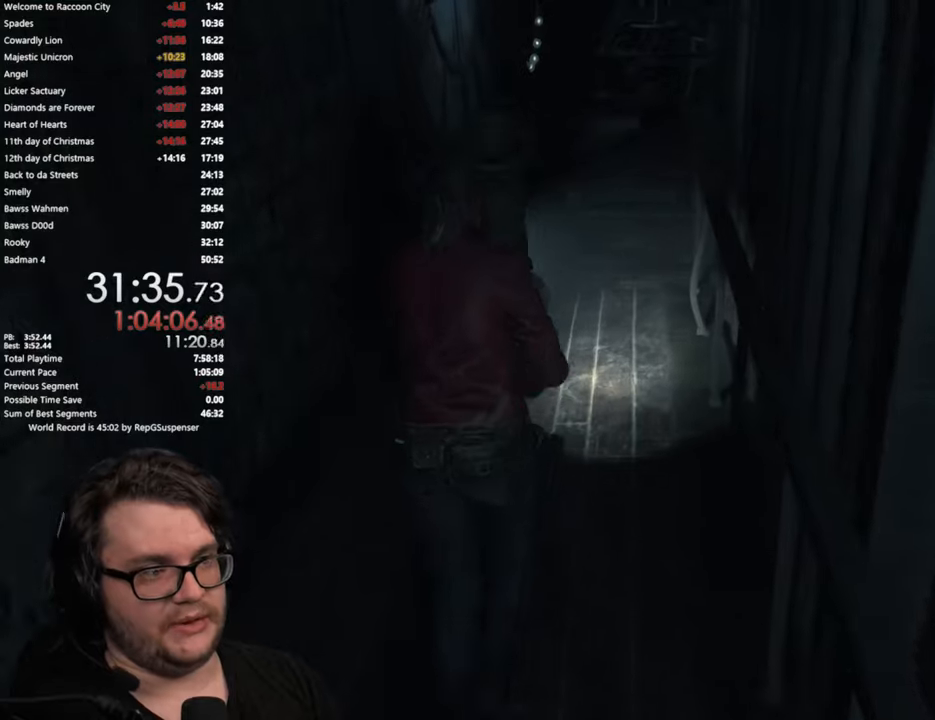
{"buttons": [], "left_stick": "up", "right_stick": "right", "button_events": []}
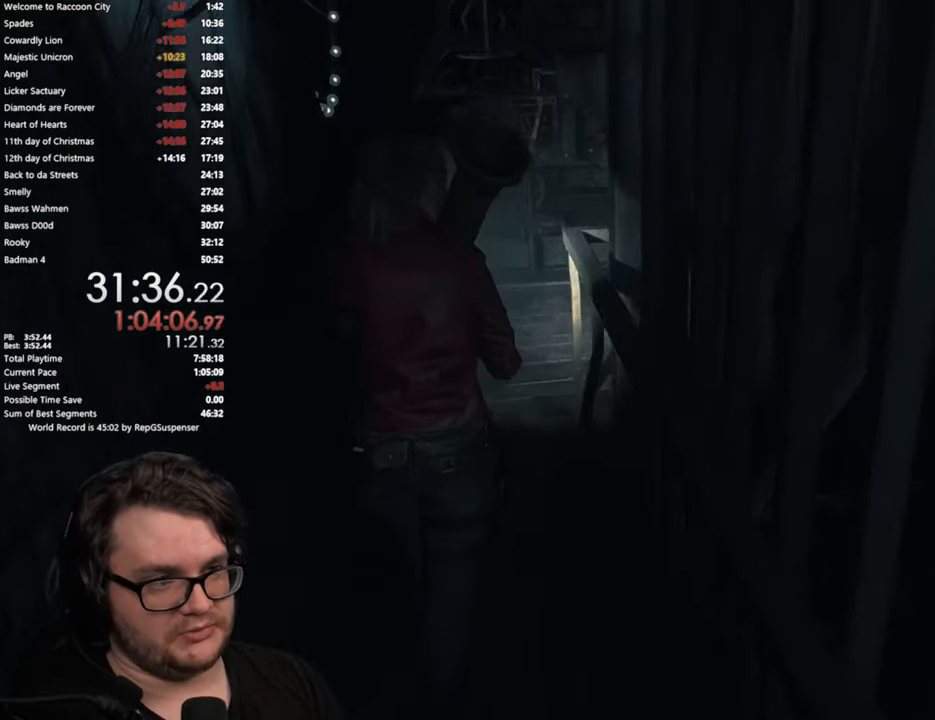
{"buttons": [], "left_stick": "up", "right_stick": "up", "button_events": []}
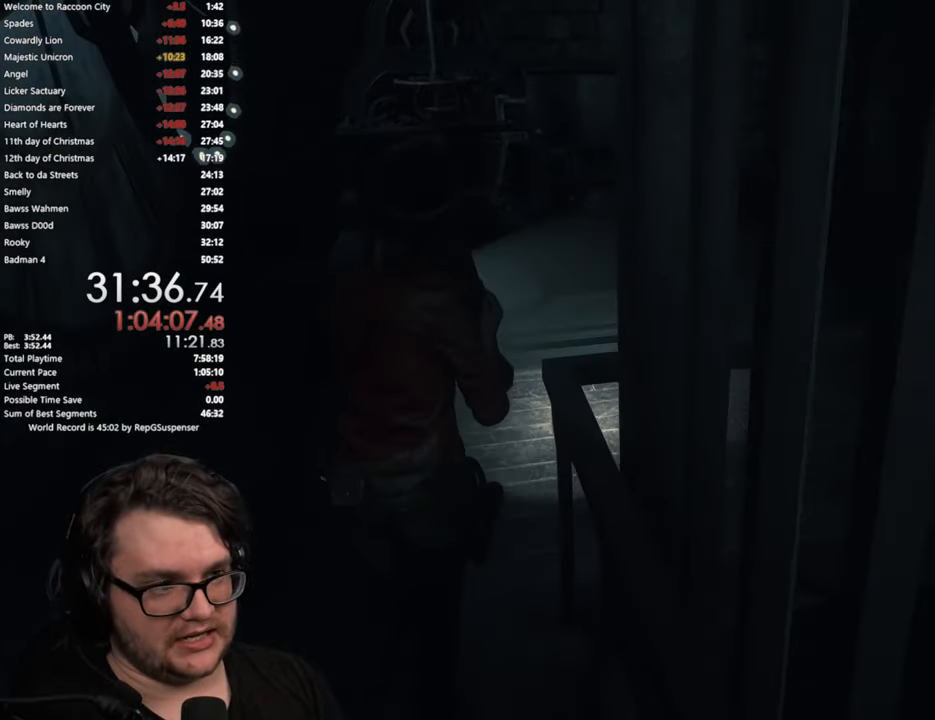
{"buttons": ["CROSS"], "left_stick": "up", "right_stick": "center", "button_events": [[434, "CROSS", "down"]]}
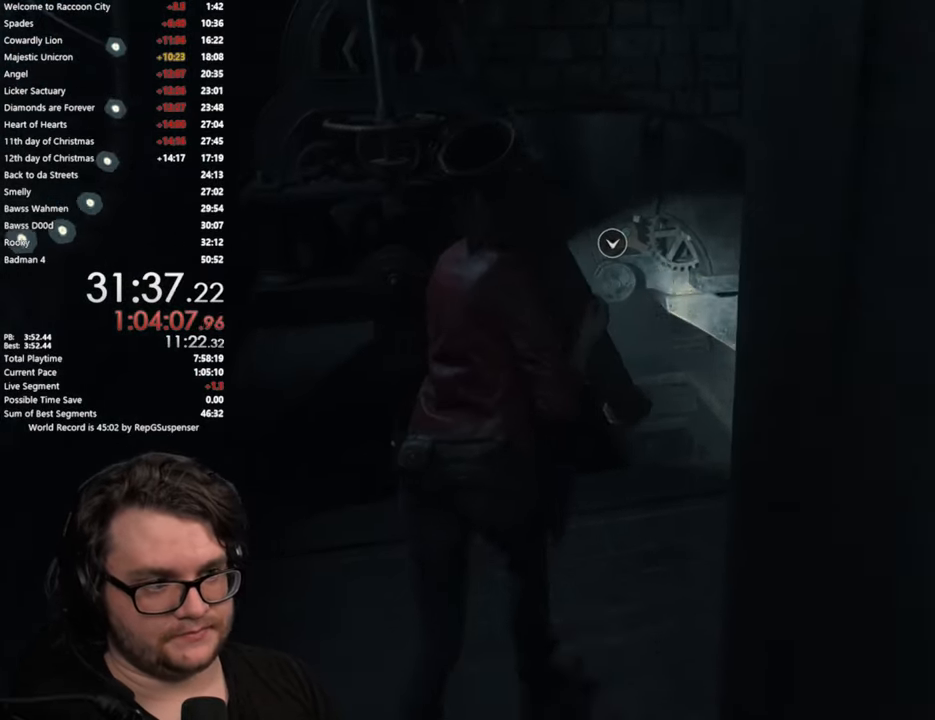
{"buttons": ["CROSS"], "left_stick": "center", "right_stick": "center", "button_events": [[33, "CROSS", "up"], [133, "CROSS", "down"], [233, "CROSS", "up"], [300, "CROSS", "down"], [383, "CROSS", "up"], [450, "CROSS", "down"]]}
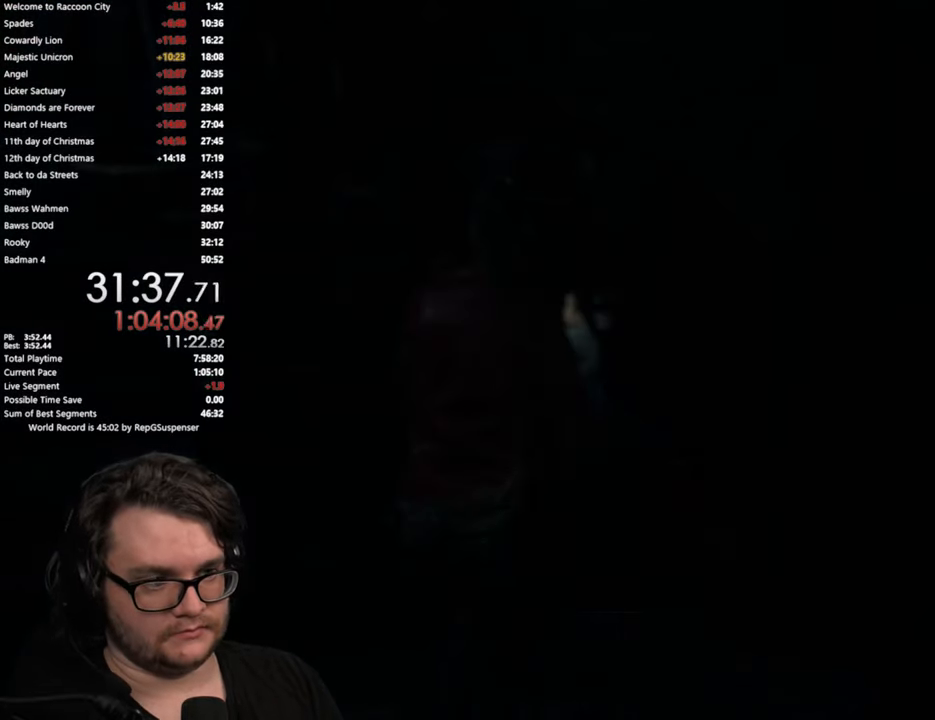
{"buttons": [], "left_stick": "center", "right_stick": "center", "button_events": [[33, "CROSS", "up"], [100, "CROSS", "down"], [184, "CROSS", "up"]]}
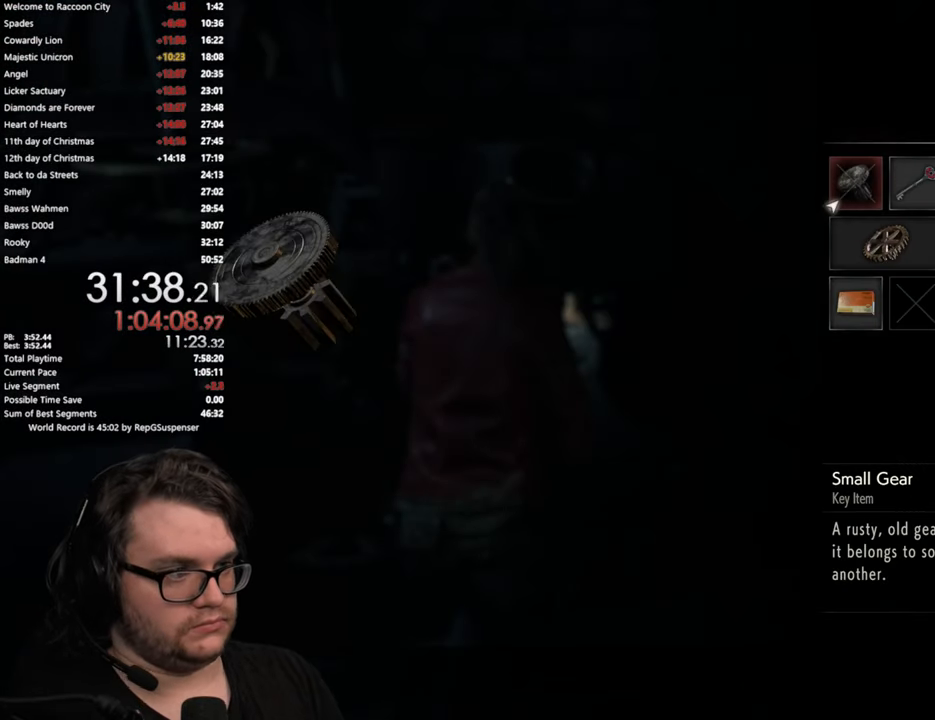
{"buttons": [], "left_stick": "center", "right_stick": "center", "button_events": [[33, "CROSS", "down"], [116, "CROSS", "up"], [200, "CROSS", "down"], [283, "CROSS", "up"], [350, "CROSS", "down"], [467, "CROSS", "up"]]}
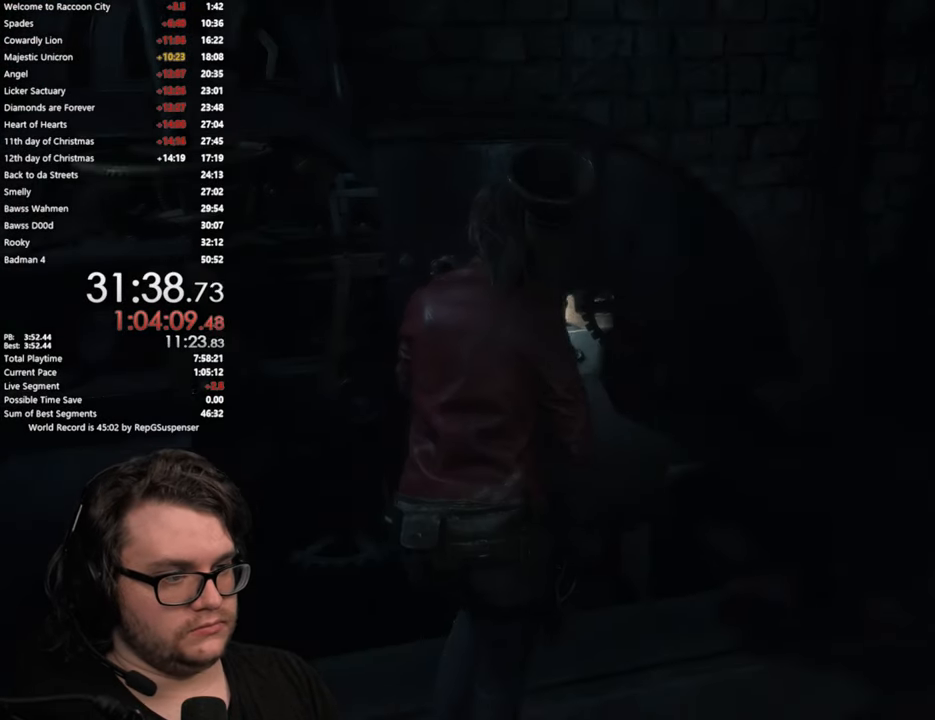
{"buttons": ["DPAD_DOWN"], "left_stick": "center", "right_stick": "center", "button_events": [[33, "CROSS", "down"], [117, "CROSS", "up"], [300, "CROSS", "down"], [384, "CROSS", "up"], [417, "DPAD_DOWN", "down"]]}
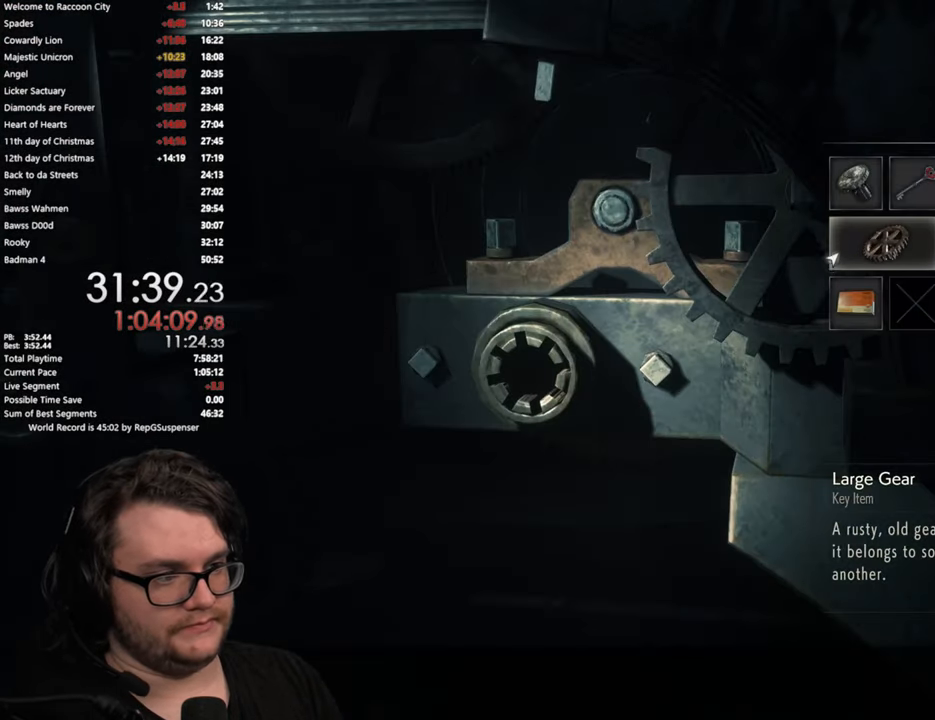
{"buttons": ["CROSS"], "left_stick": "center", "right_stick": "center", "button_events": [[16, "CROSS", "down"], [16, "DPAD_DOWN", "up"], [83, "CROSS", "up"], [183, "CROSS", "down"], [233, "CROSS", "up"], [317, "CROSS", "down"], [400, "CROSS", "up"], [483, "CROSS", "down"]]}
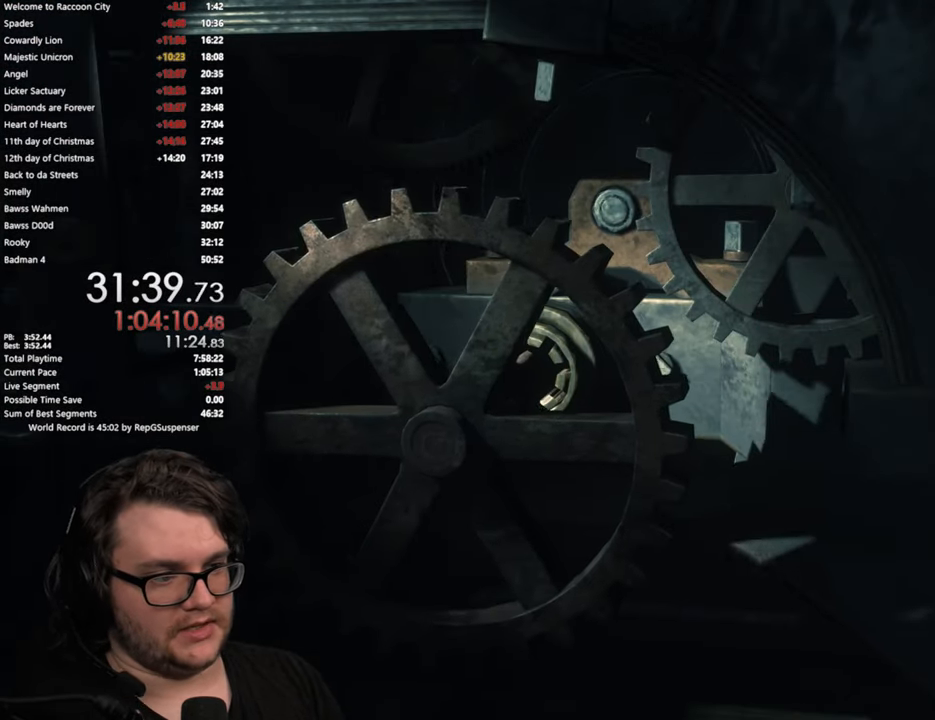
{"buttons": [], "left_stick": "down-left", "right_stick": "center", "button_events": [[67, "CROSS", "up"], [167, "L3", "down"], [267, "L3", "up"], [417, "L3", "down"], [501, "L3", "up"]]}
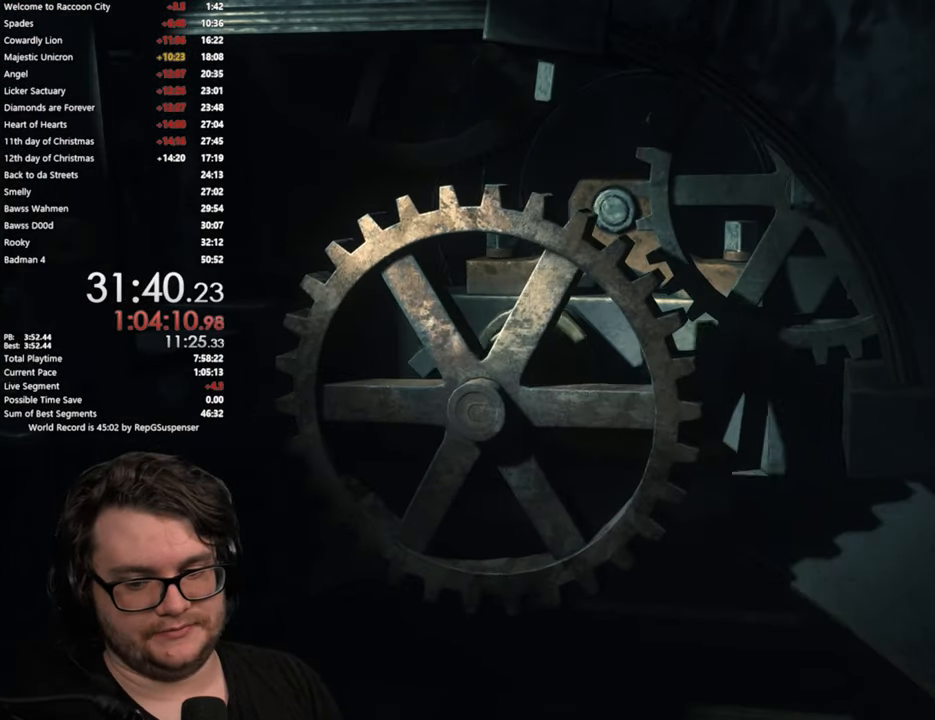
{"buttons": [], "left_stick": "center", "right_stick": "center", "button_events": []}
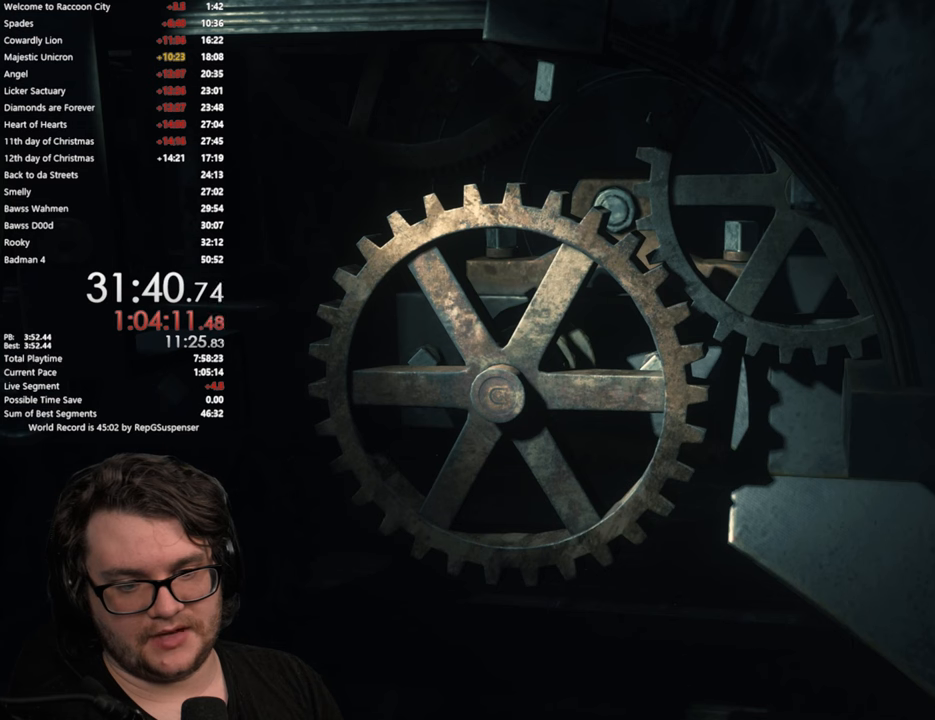
{"buttons": [], "left_stick": "center", "right_stick": "center", "button_events": []}
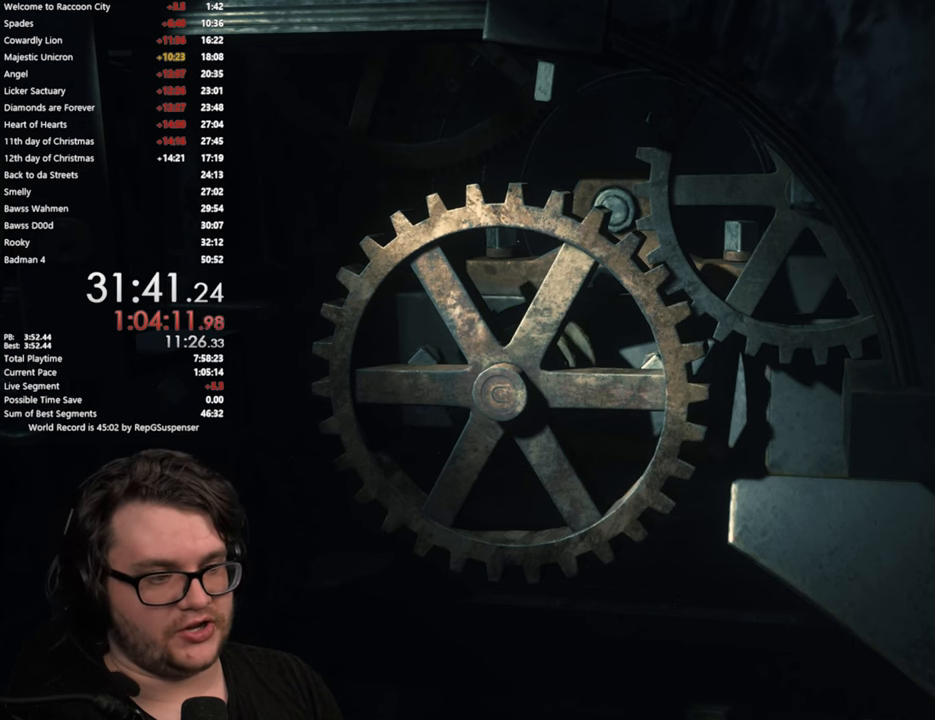
{"buttons": [], "left_stick": "center", "right_stick": "center", "button_events": []}
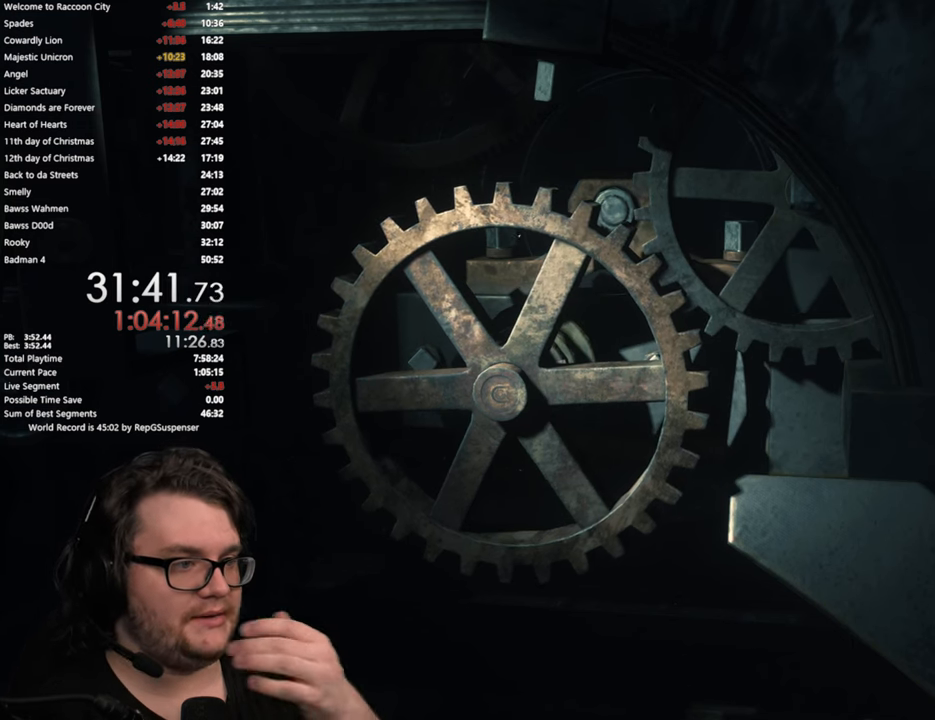
{"buttons": [], "left_stick": "center", "right_stick": "center", "button_events": []}
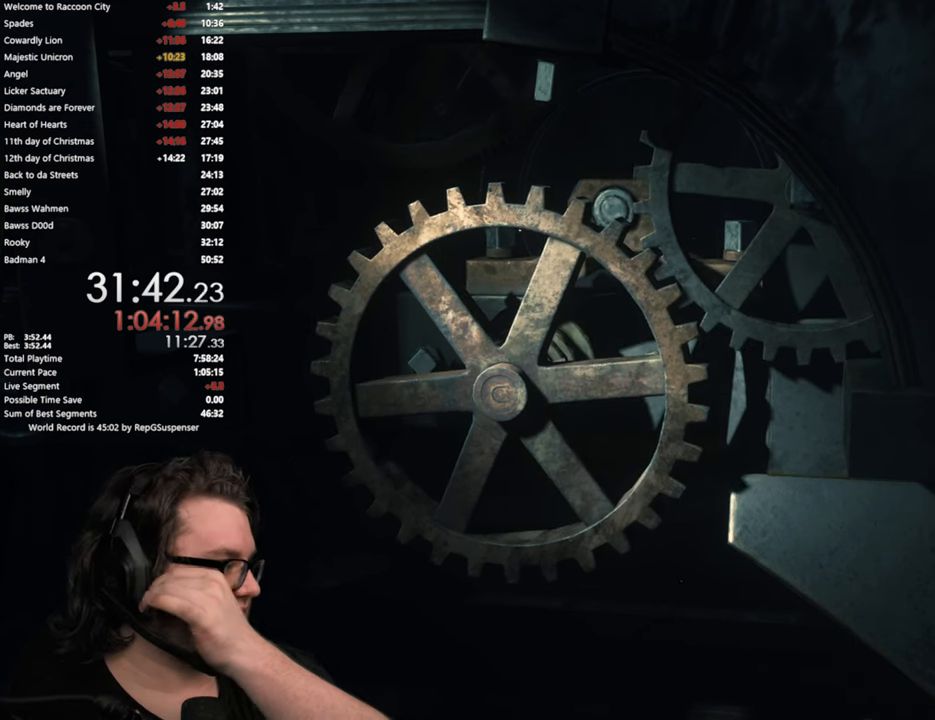
{"buttons": [], "left_stick": "center", "right_stick": "center", "button_events": []}
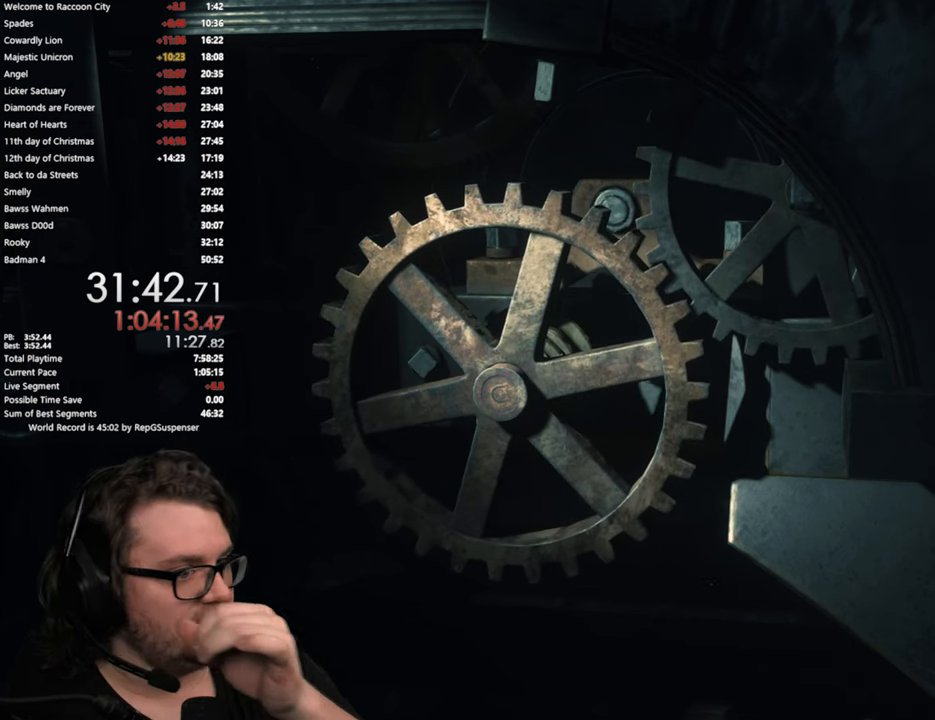
{"buttons": [], "left_stick": "center", "right_stick": "center", "button_events": []}
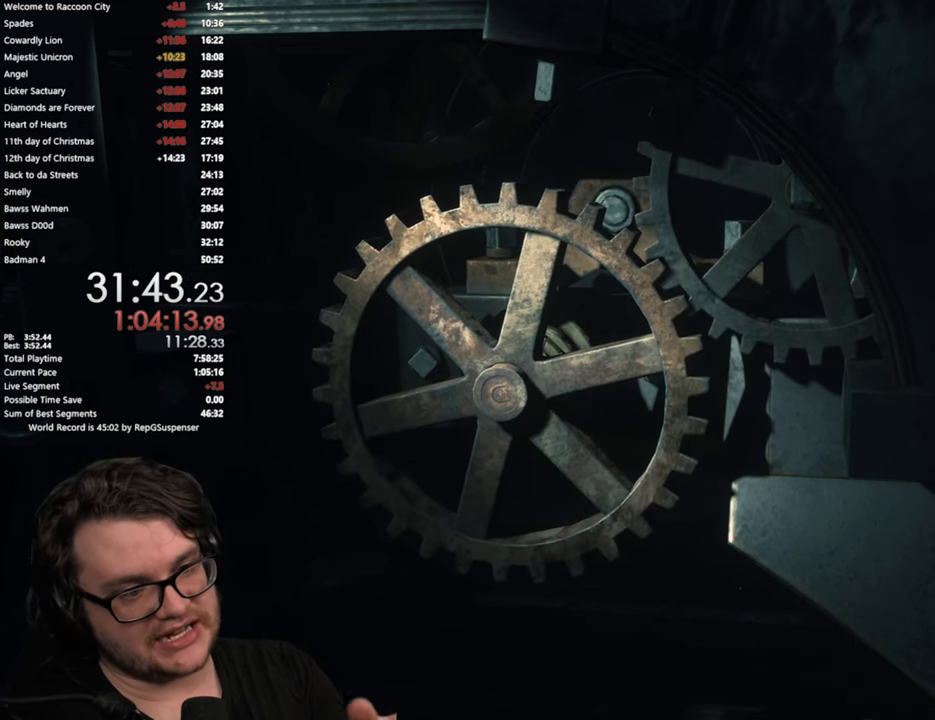
{"buttons": [], "left_stick": "center", "right_stick": "center", "button_events": []}
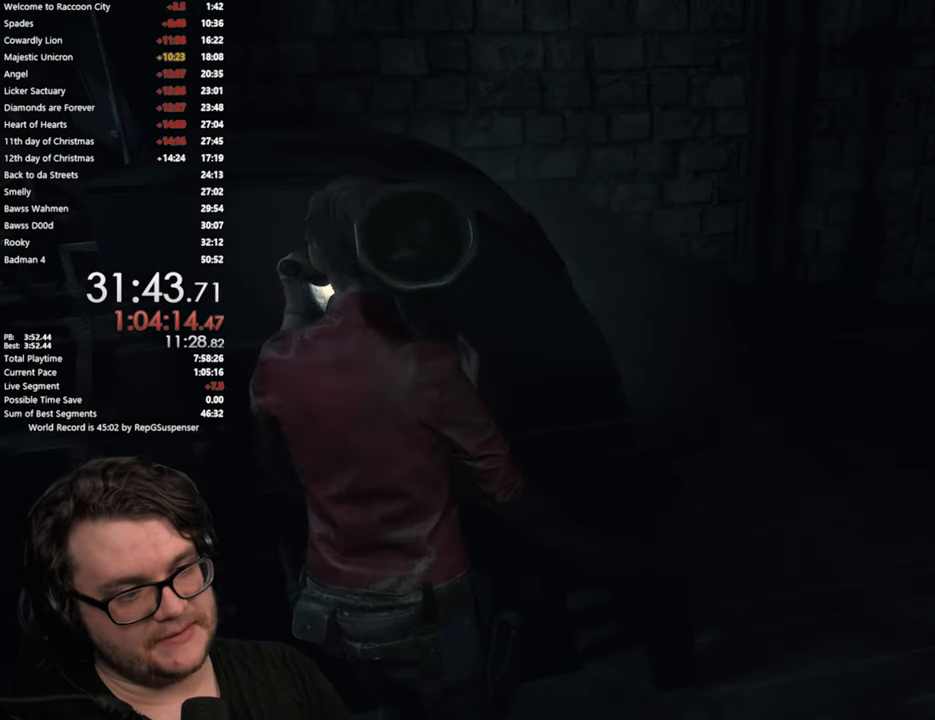
{"buttons": ["TRIANGLE"], "left_stick": "center", "right_stick": "center", "button_events": [[468, "TRIANGLE", "down"]]}
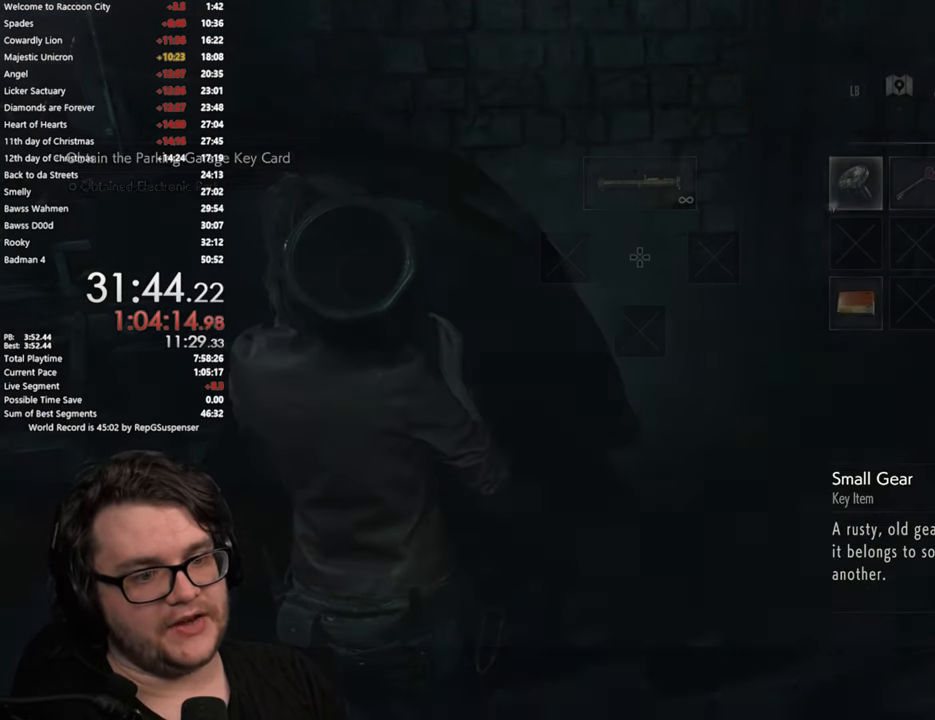
{"buttons": [], "left_stick": "center", "right_stick": "center", "button_events": [[83, "TRIANGLE", "up"]]}